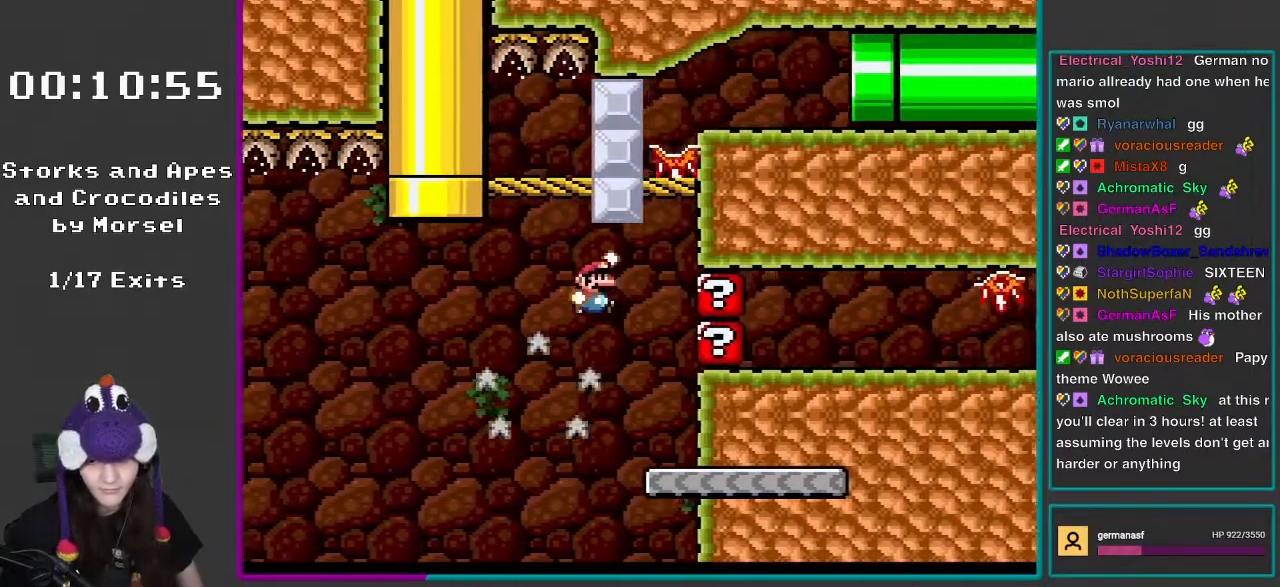
Gameplay with a controller (Nintendo layout); each line is a JSON object with the inputs held at the frame after it. "events" lists button and stick changes between this image and that frame as [ms after this image, input, new state], when the widget could be followed in between. Not read: L3 R3.
{"buttons": ["Y"], "events": [[67, "B", "up"], [267, "Y", "up"], [333, "Y", "down"], [433, "DPAD_RIGHT", "up"]]}
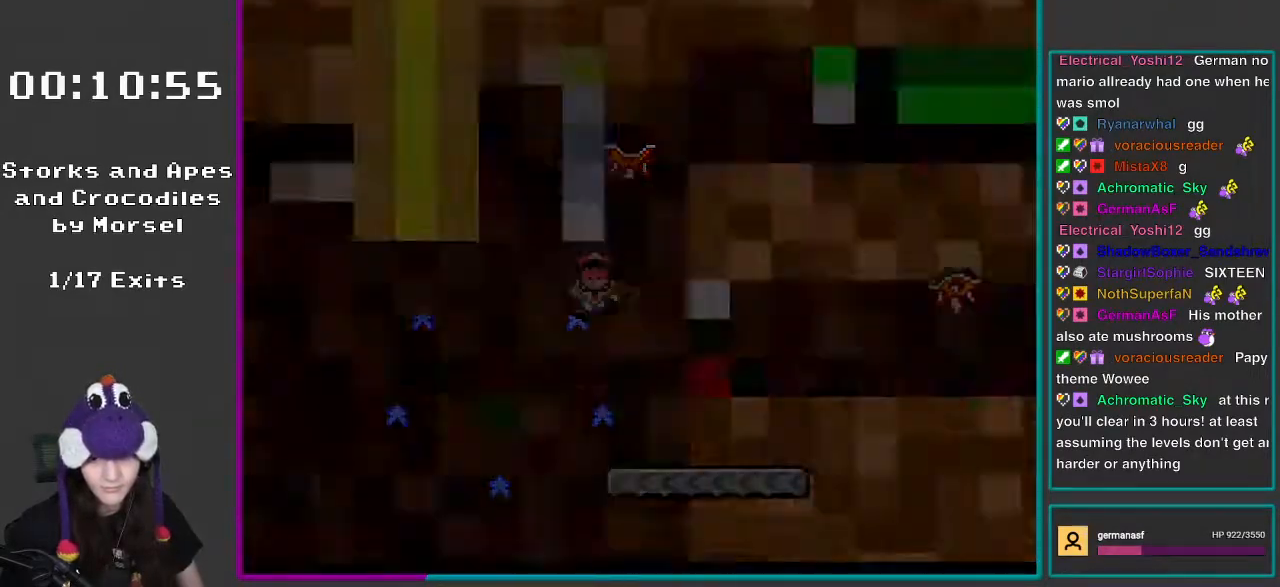
{"buttons": ["Y", "DPAD_RIGHT"], "events": [[217, "DPAD_RIGHT", "down"]]}
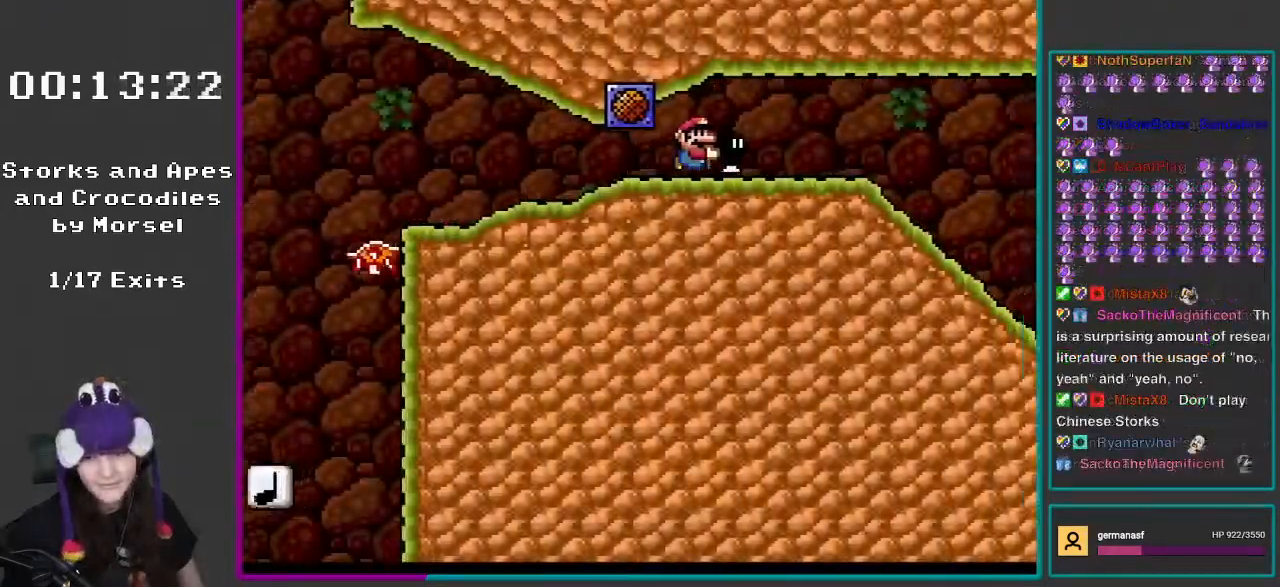
{"buttons": ["Y", "DPAD_RIGHT"], "events": []}
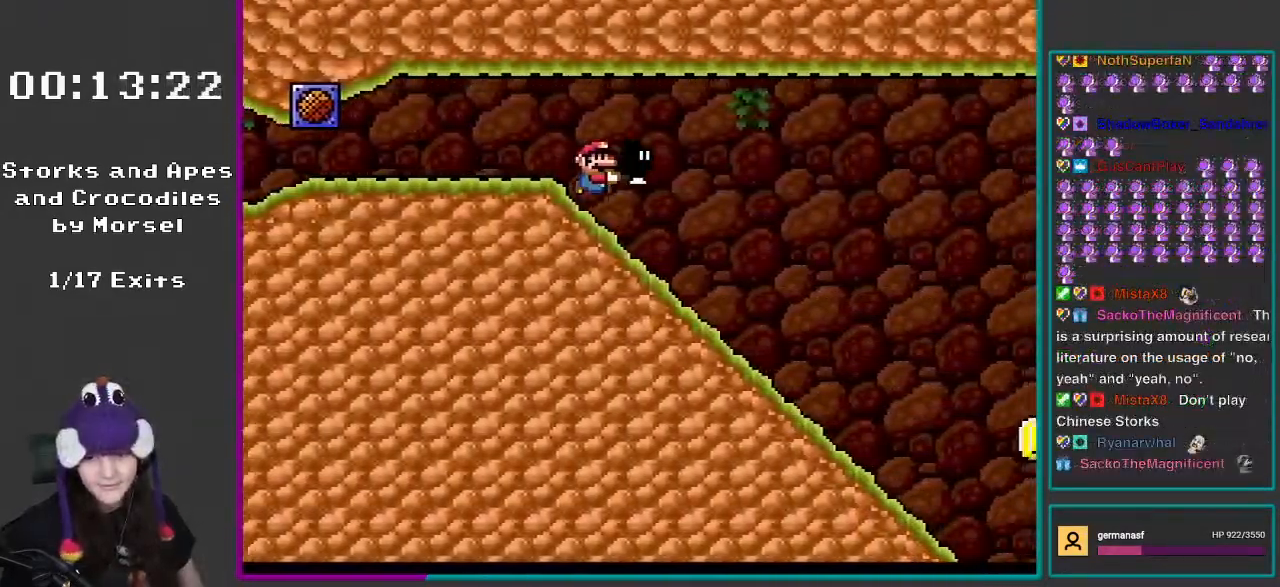
{"buttons": ["Y"], "events": [[17, "DPAD_RIGHT", "up"], [67, "DPAD_DOWN", "down"], [133, "Y", "up"], [217, "Y", "down"], [250, "DPAD_DOWN", "up"]]}
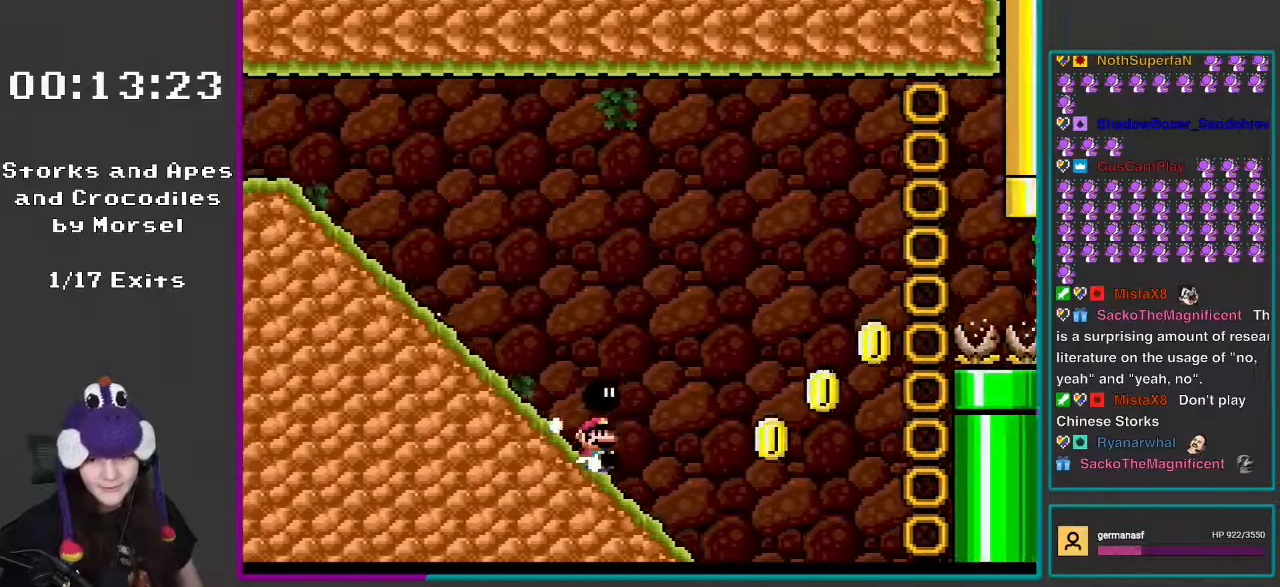
{"buttons": ["B", "Y"], "events": [[283, "B", "down"]]}
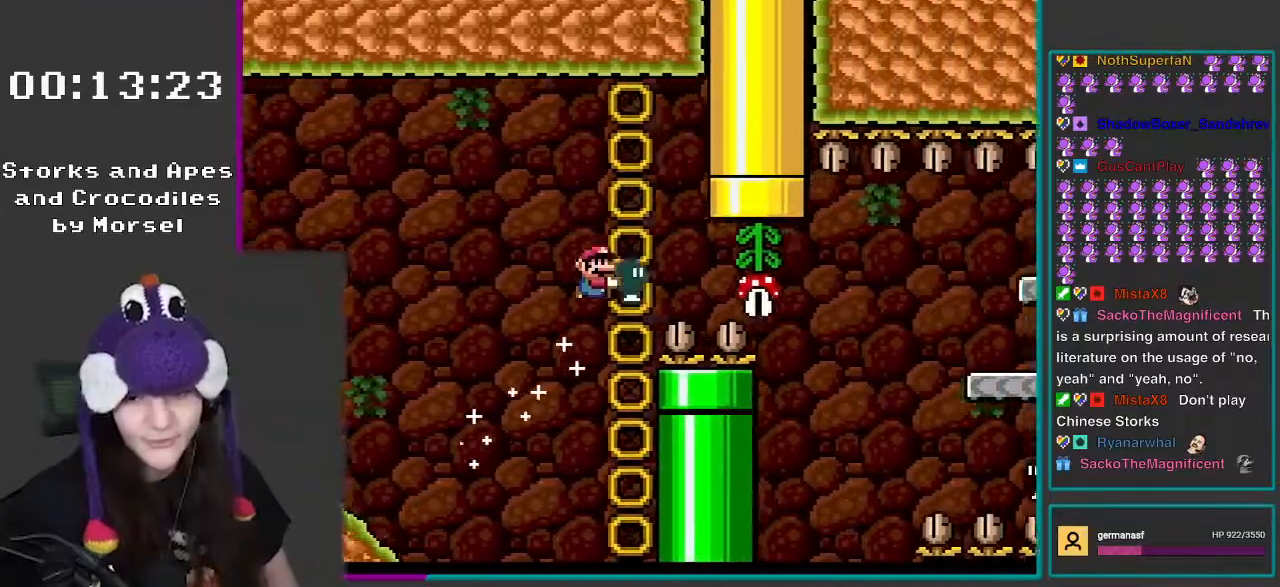
{"buttons": ["B", "Y"], "events": []}
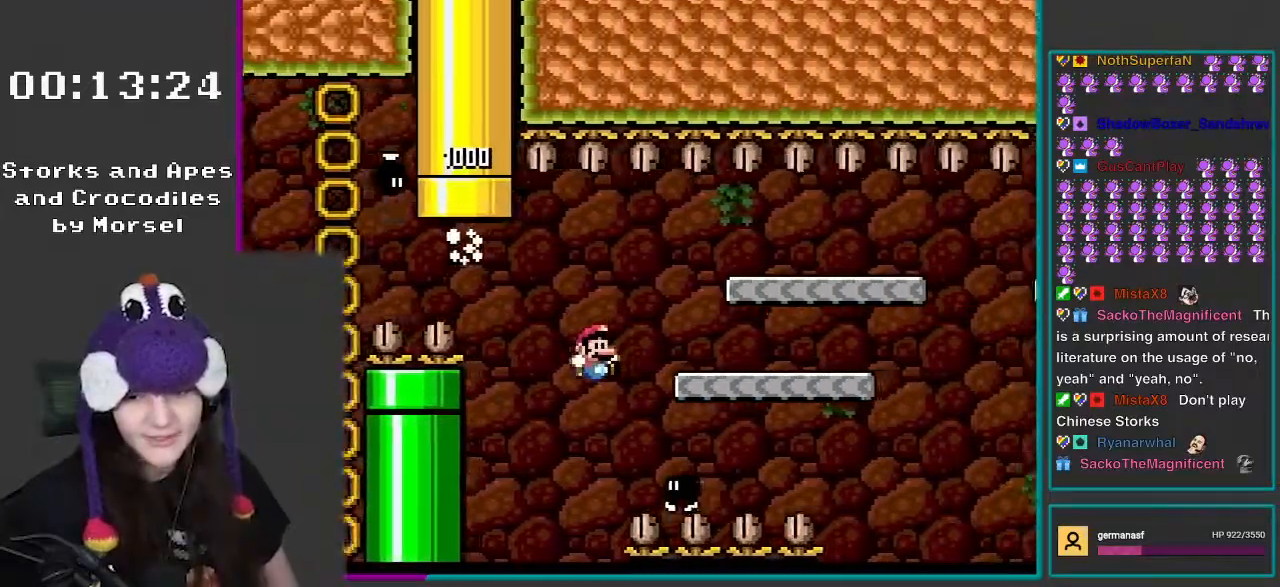
{"buttons": ["Y"], "events": [[250, "B", "up"], [283, "DPAD_LEFT", "down"], [483, "DPAD_LEFT", "up"]]}
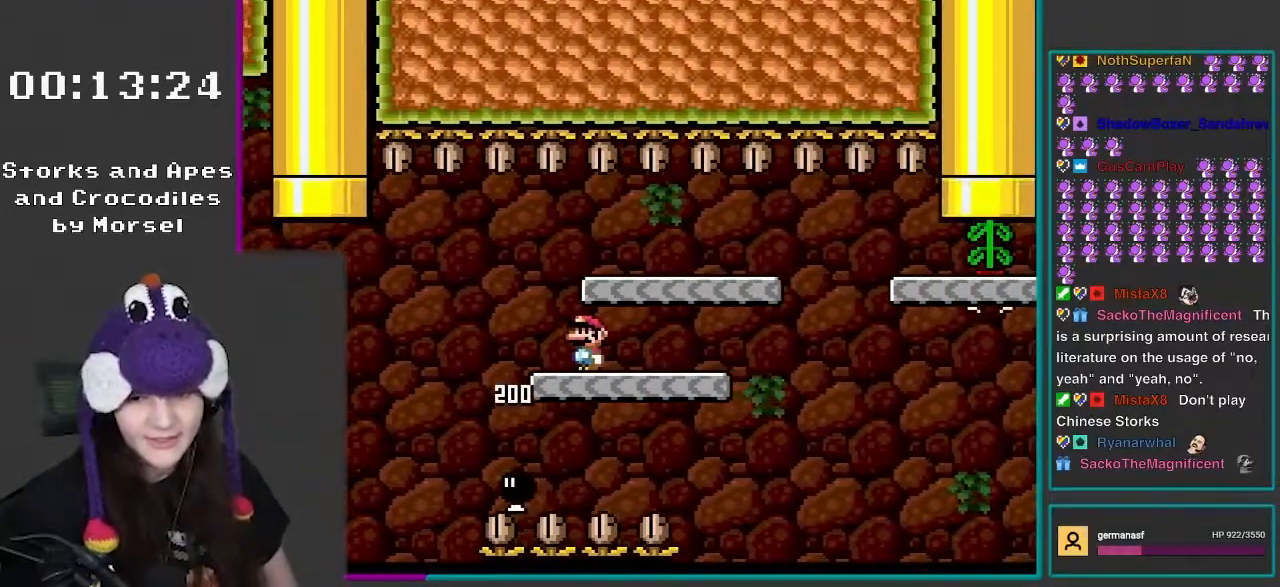
{"buttons": ["Y"], "events": []}
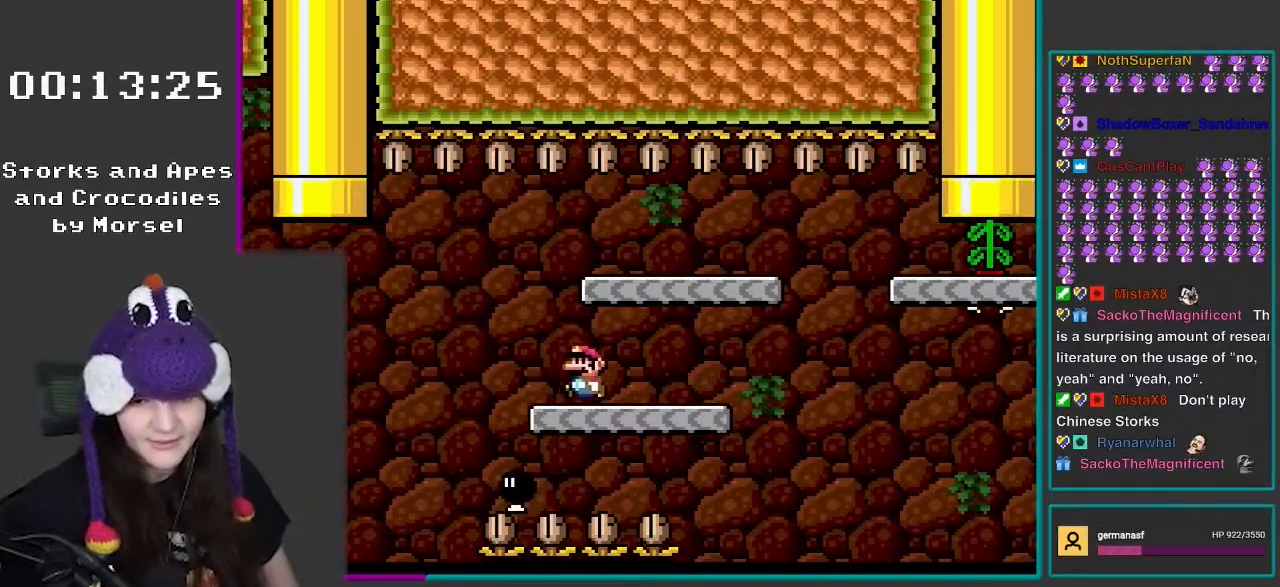
{"buttons": ["B", "Y", "DPAD_RIGHT"], "events": [[67, "DPAD_LEFT", "down"], [350, "B", "down"], [367, "DPAD_LEFT", "up"], [367, "DPAD_RIGHT", "down"]]}
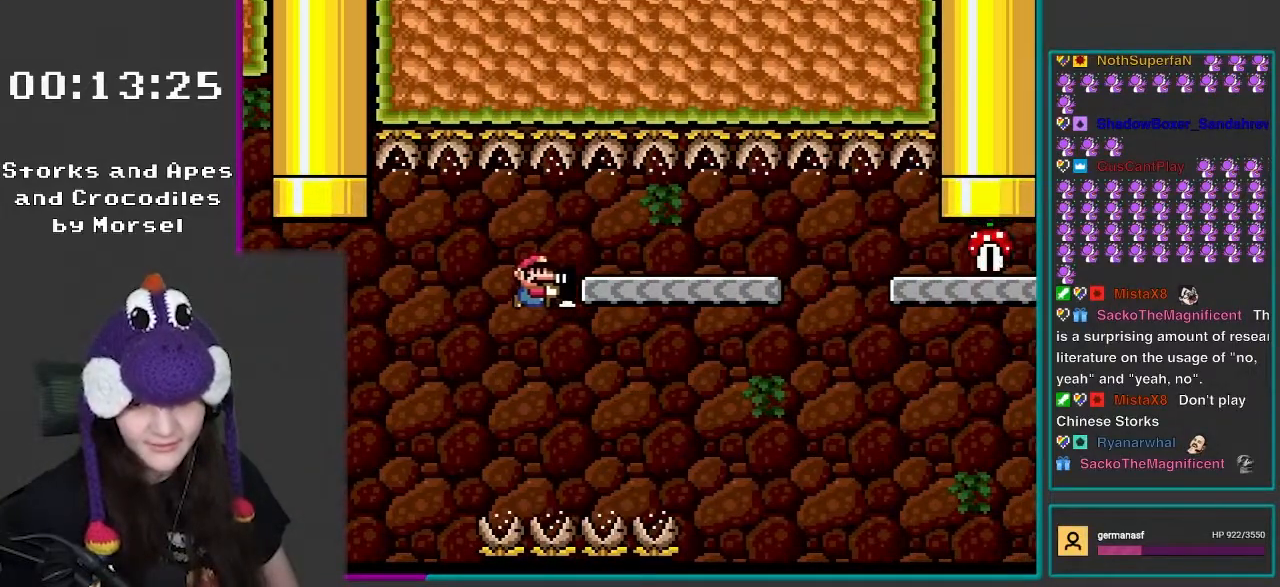
{"buttons": ["Y", "DPAD_RIGHT"], "events": [[317, "B", "up"]]}
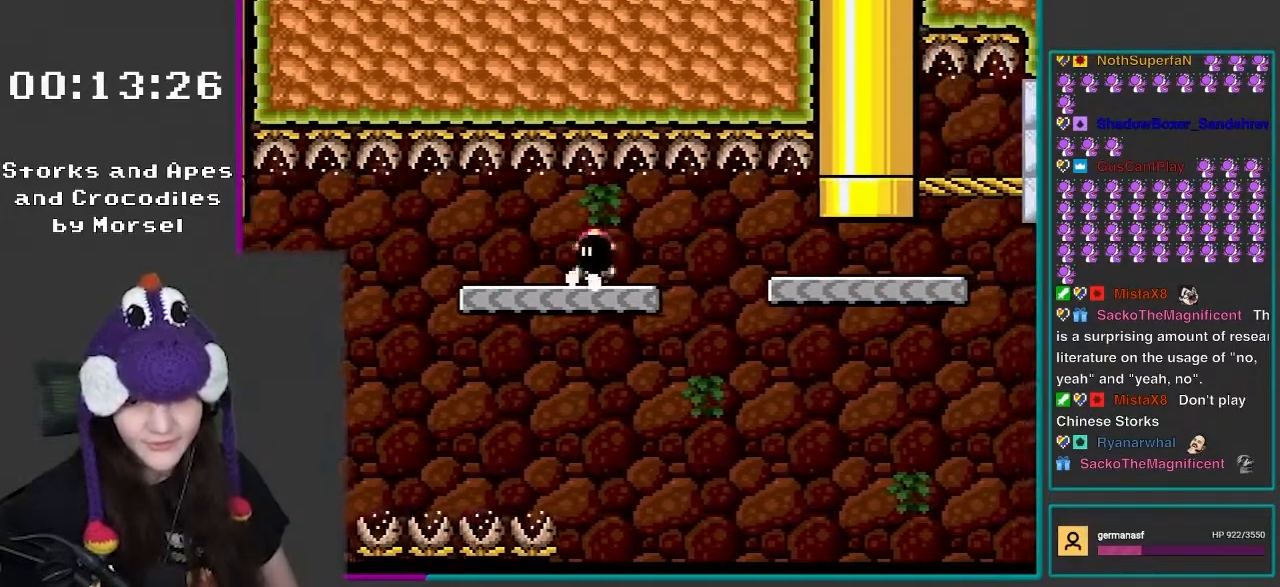
{"buttons": ["Y"], "events": [[50, "DPAD_DOWN", "down"], [83, "DPAD_DOWN", "up"], [83, "DPAD_LEFT", "down"], [83, "DPAD_RIGHT", "up"], [250, "DPAD_LEFT", "up"]]}
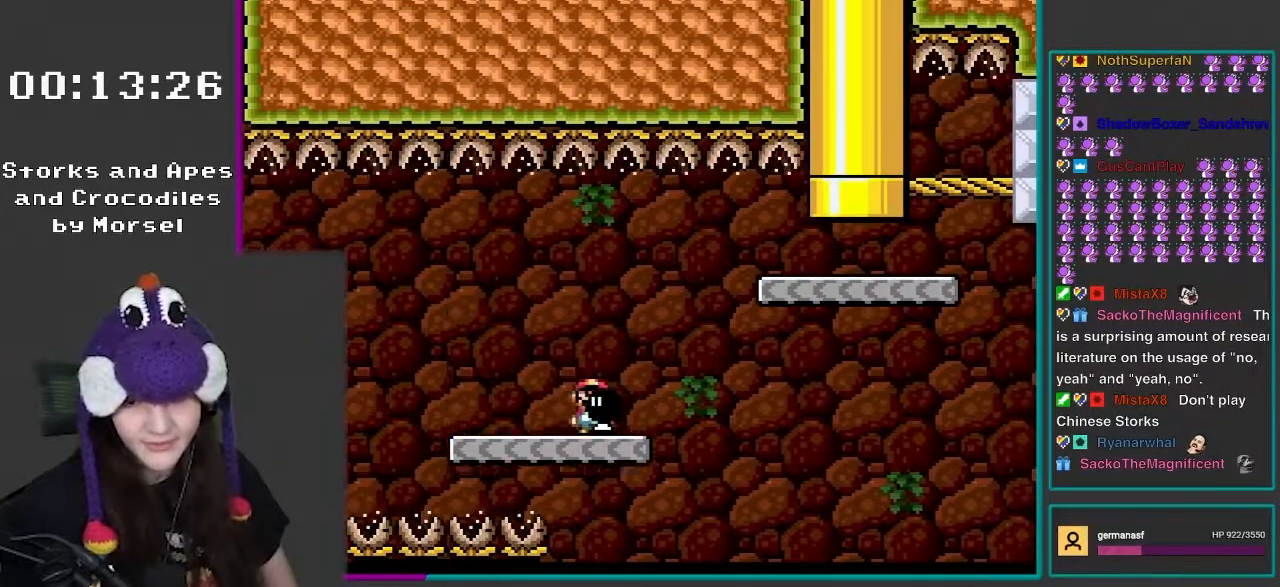
{"buttons": ["B", "Y", "DPAD_RIGHT"], "events": [[50, "DPAD_RIGHT", "down"], [217, "B", "down"], [250, "DPAD_RIGHT", "up"], [367, "DPAD_RIGHT", "down"]]}
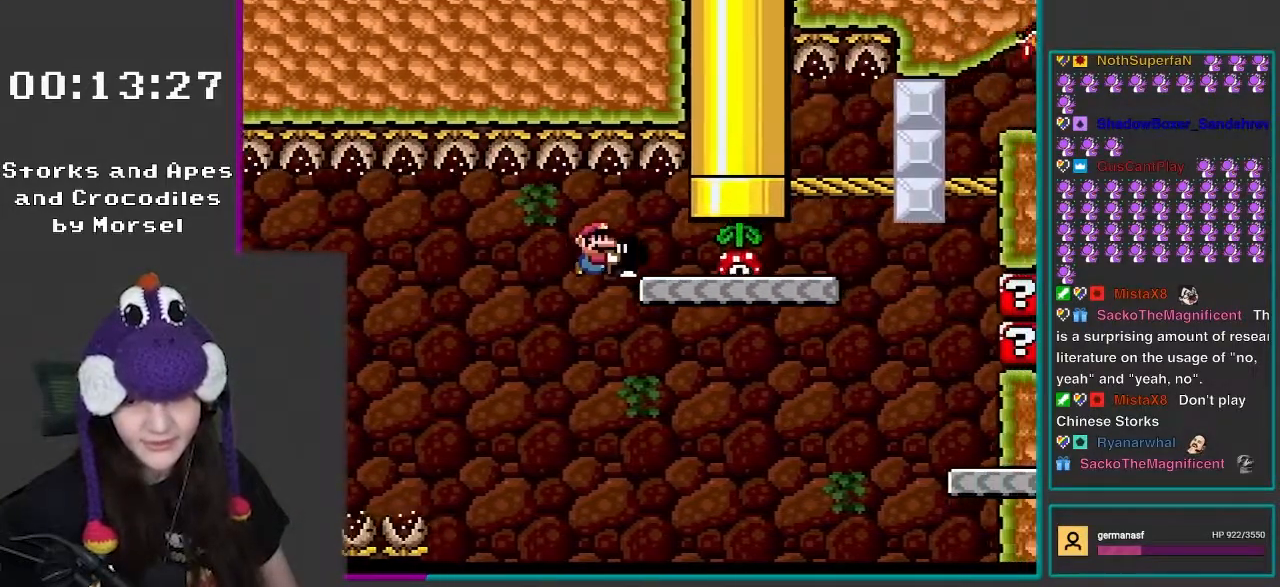
{"buttons": ["Y", "DPAD_RIGHT"], "events": [[183, "B", "up"], [217, "Y", "up"], [283, "Y", "down"]]}
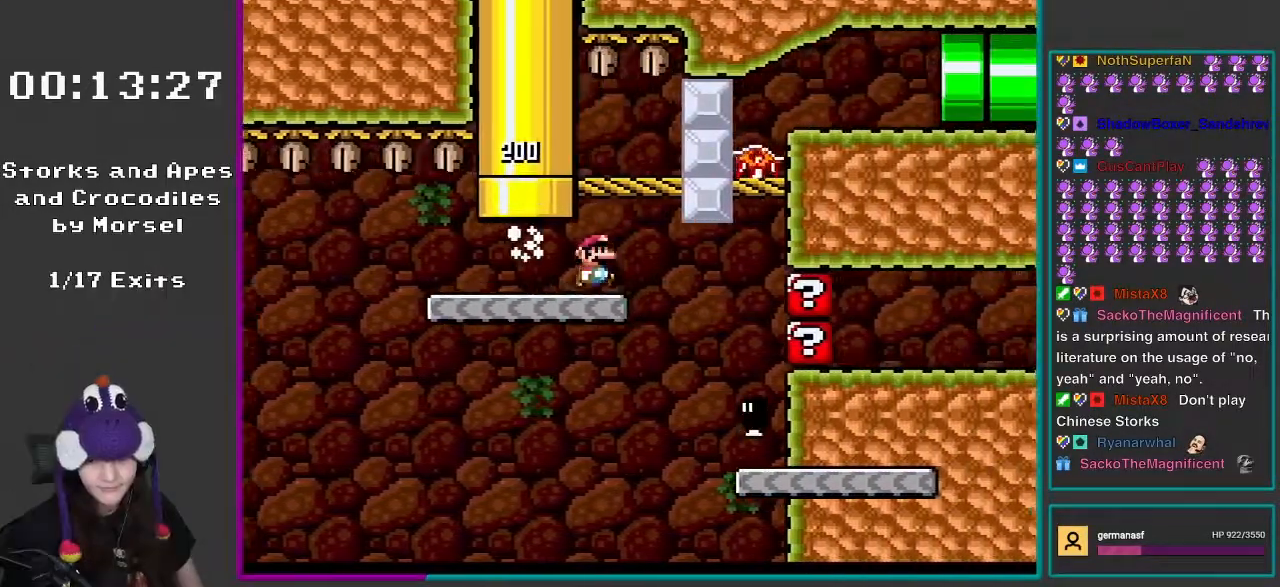
{"buttons": ["Y"], "events": [[450, "DPAD_RIGHT", "up"]]}
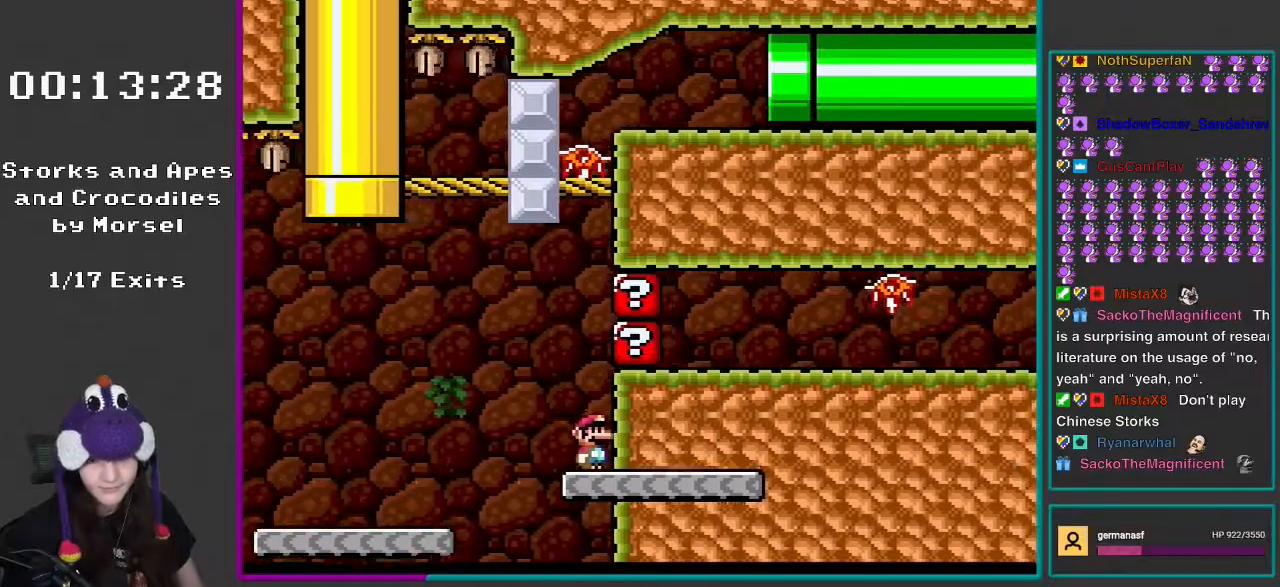
{"buttons": ["Y"], "events": []}
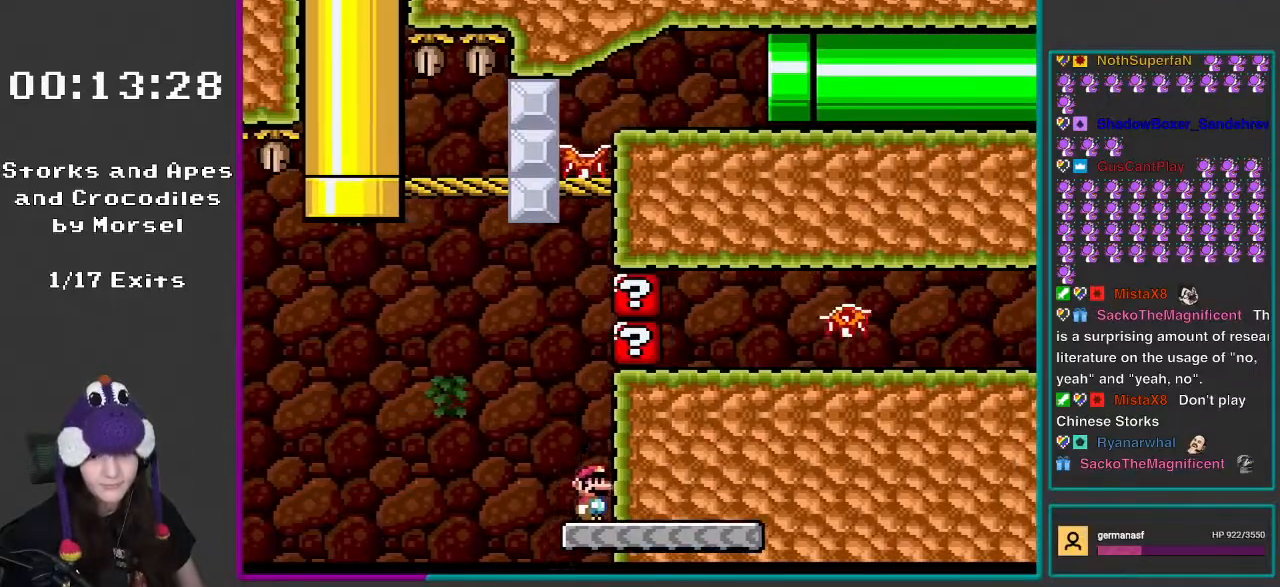
{"buttons": [], "events": [[100, "Y", "up"]]}
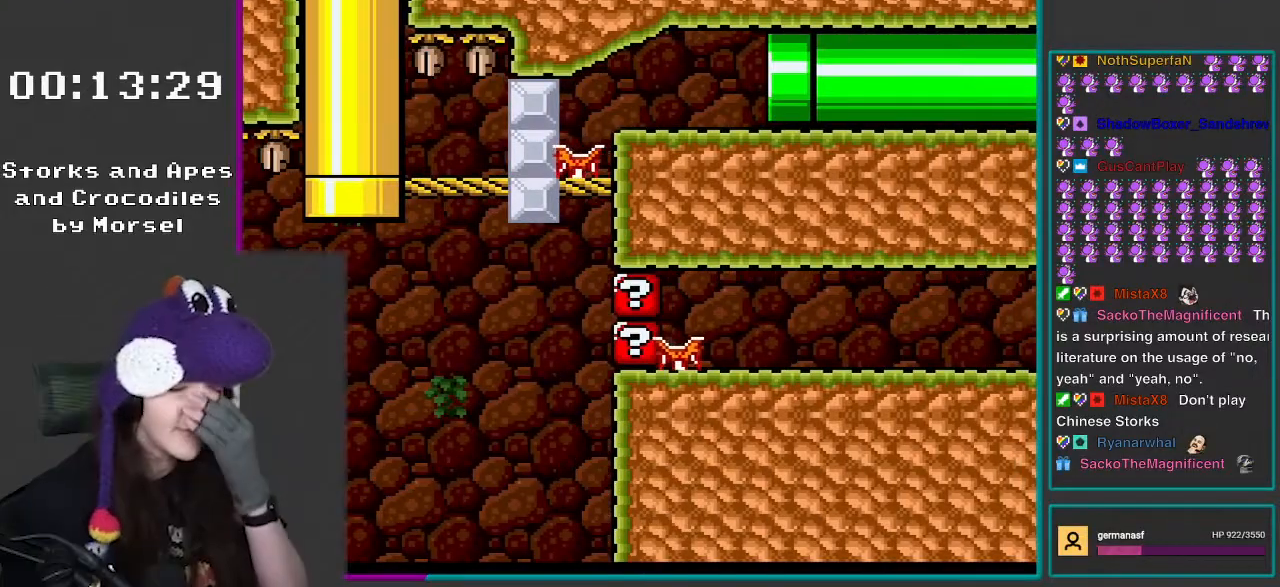
{"buttons": [], "events": [[100, "A", "down"], [217, "A", "up"], [300, "A", "down"], [483, "A", "up"]]}
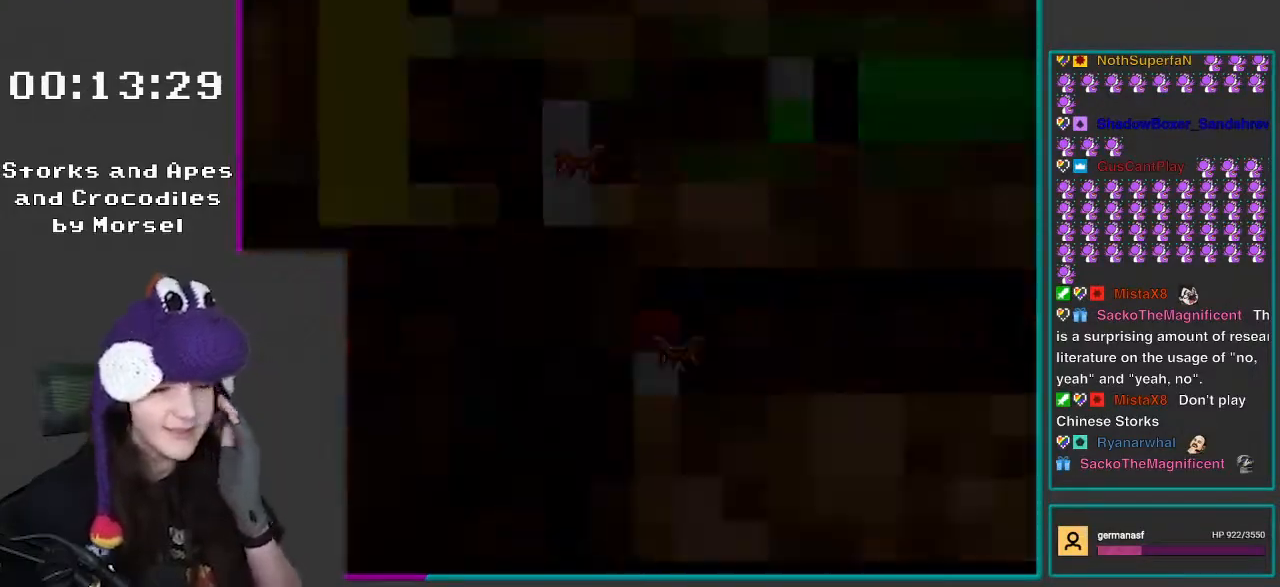
{"buttons": [], "events": [[50, "A", "down"], [183, "A", "up"], [217, "A", "down"], [267, "A", "up"]]}
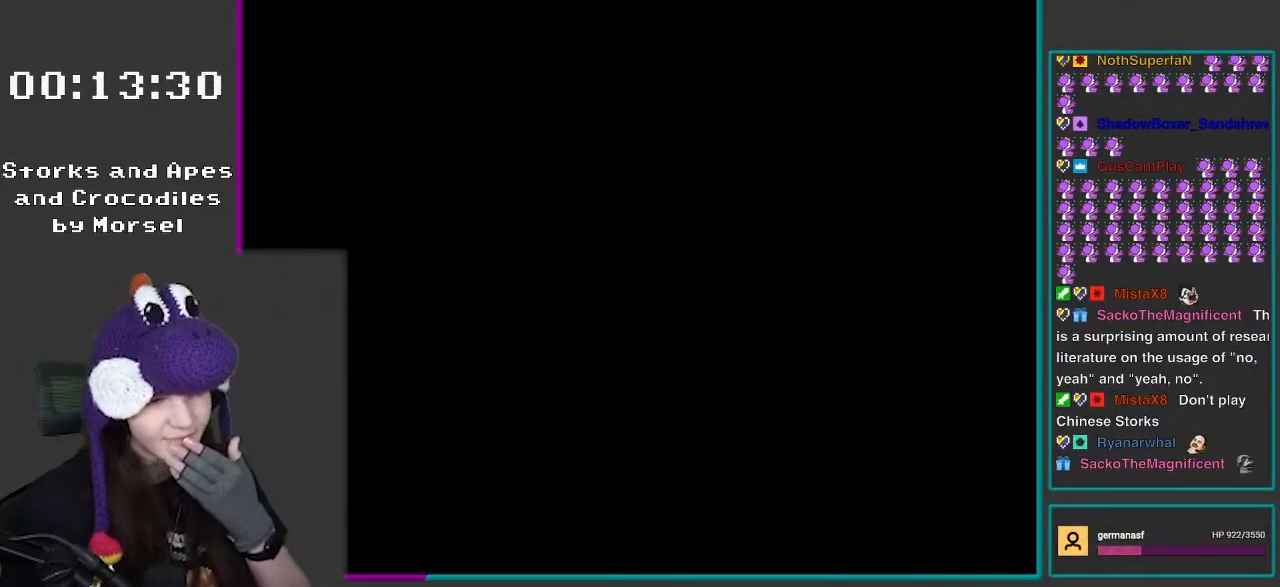
{"buttons": [], "events": []}